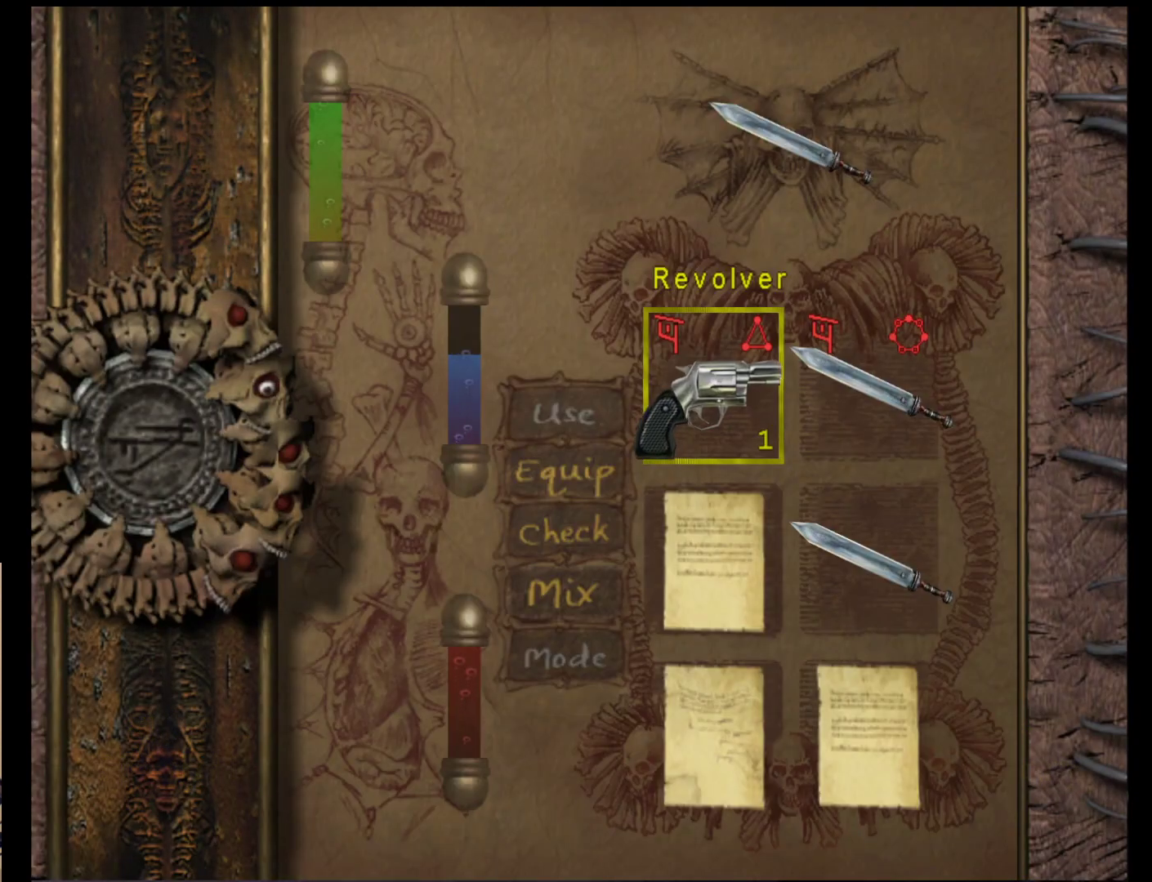
Gameplay with a controller (Nintendo layout); each line is a JSON object with the inputs held at the frame after it. "events" lists button and stick changes between this image and that frame as [ms after this image, input, new state], when the widget could be followed in between. Not read: L2 L3 R2 R3 SELECT Z right_stick.
{"buttons": [], "left_stick": "center", "events": [[317, "A", "down"], [417, "A", "up"]]}
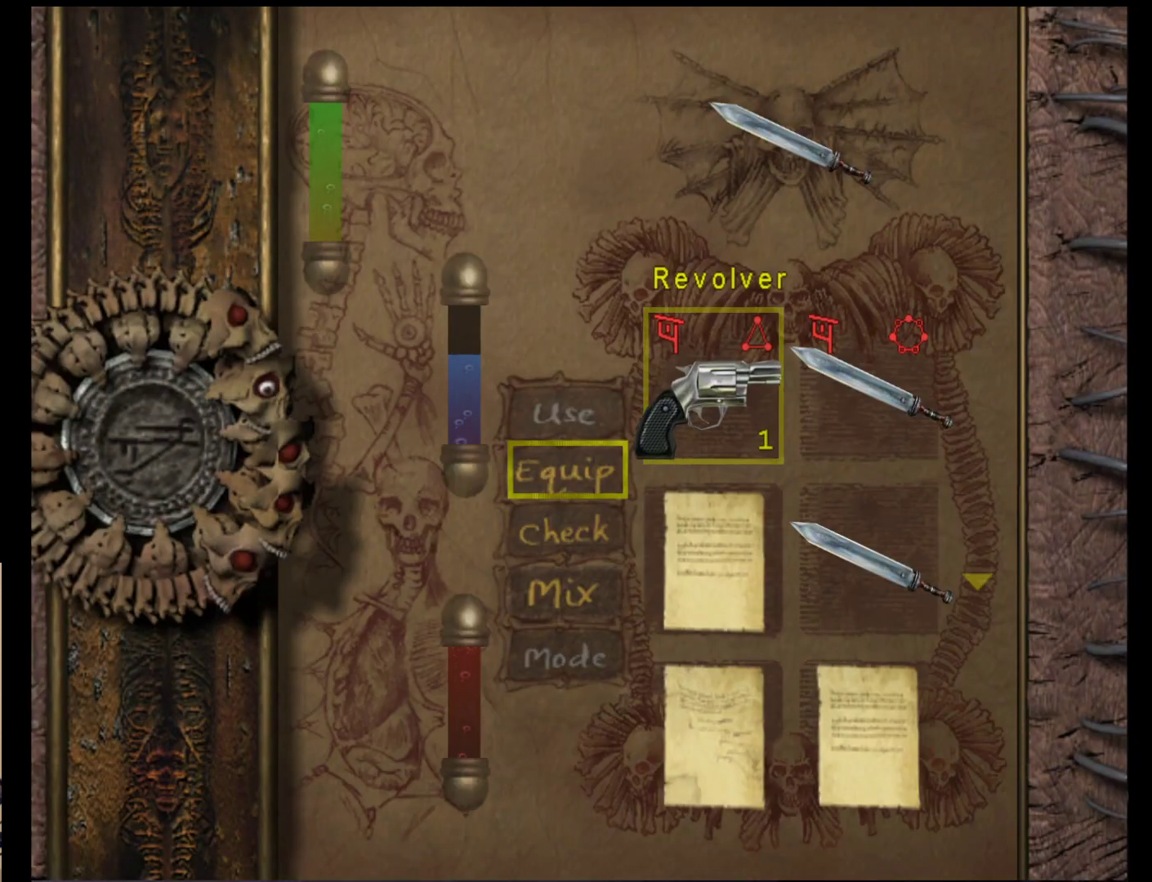
{"buttons": ["B"], "left_stick": "center", "events": [[17, "A", "down"], [117, "A", "up"], [483, "B", "down"]]}
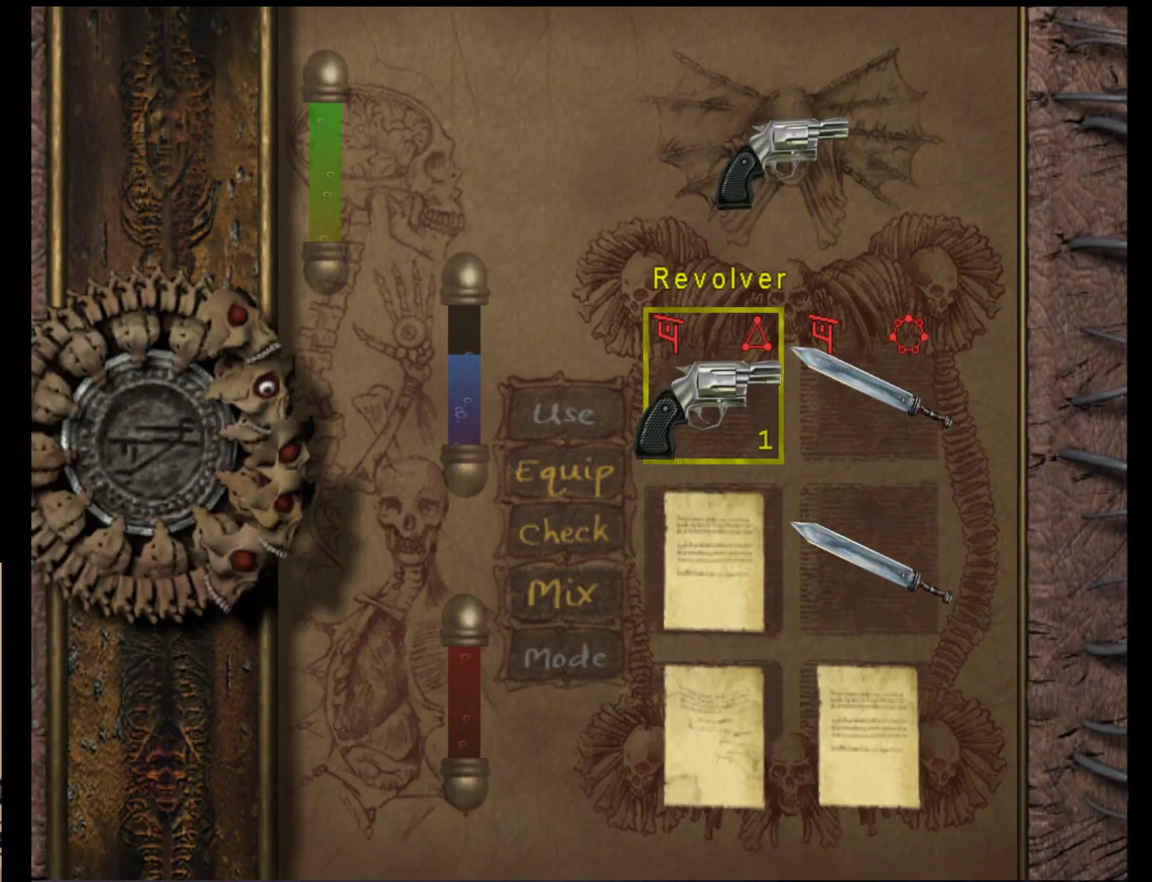
{"buttons": [], "left_stick": "center", "events": [[150, "B", "up"]]}
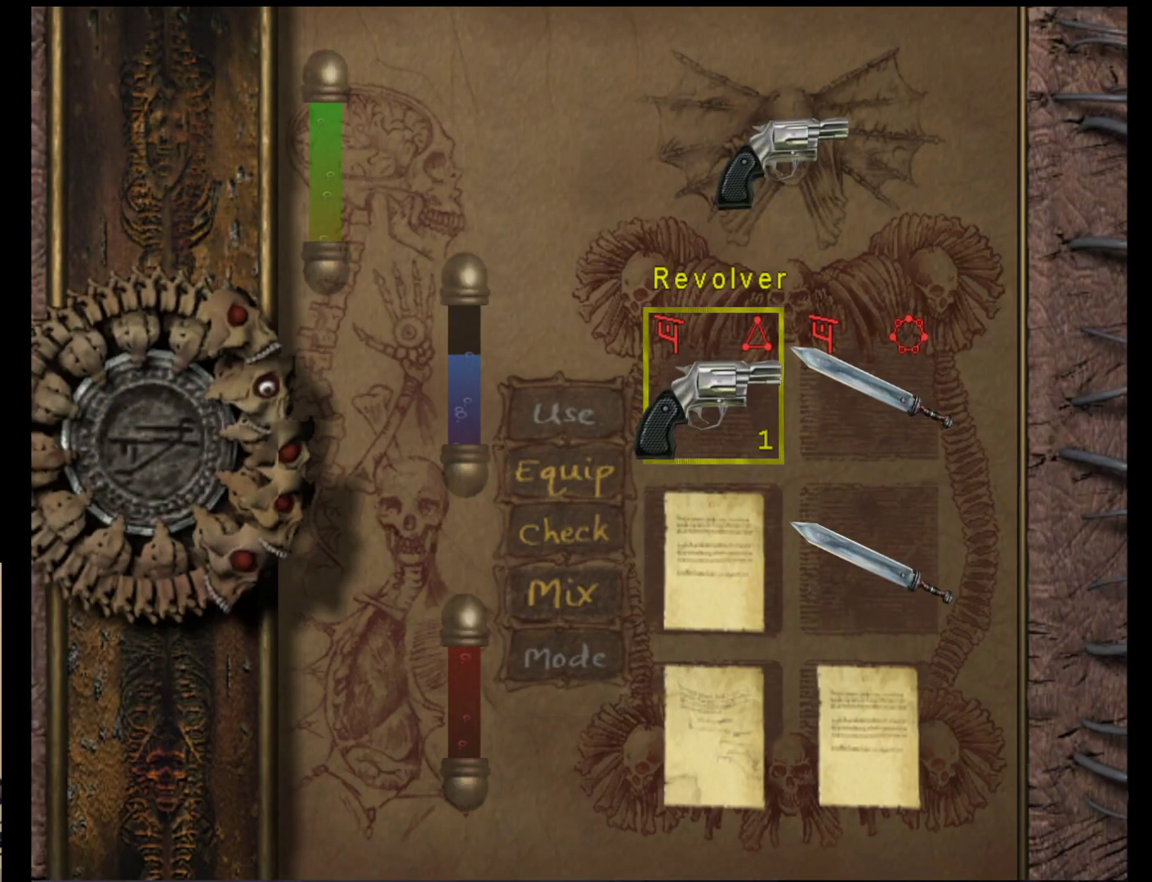
{"buttons": [], "left_stick": "down-left", "events": [[100, "left_stick", "down-left"]]}
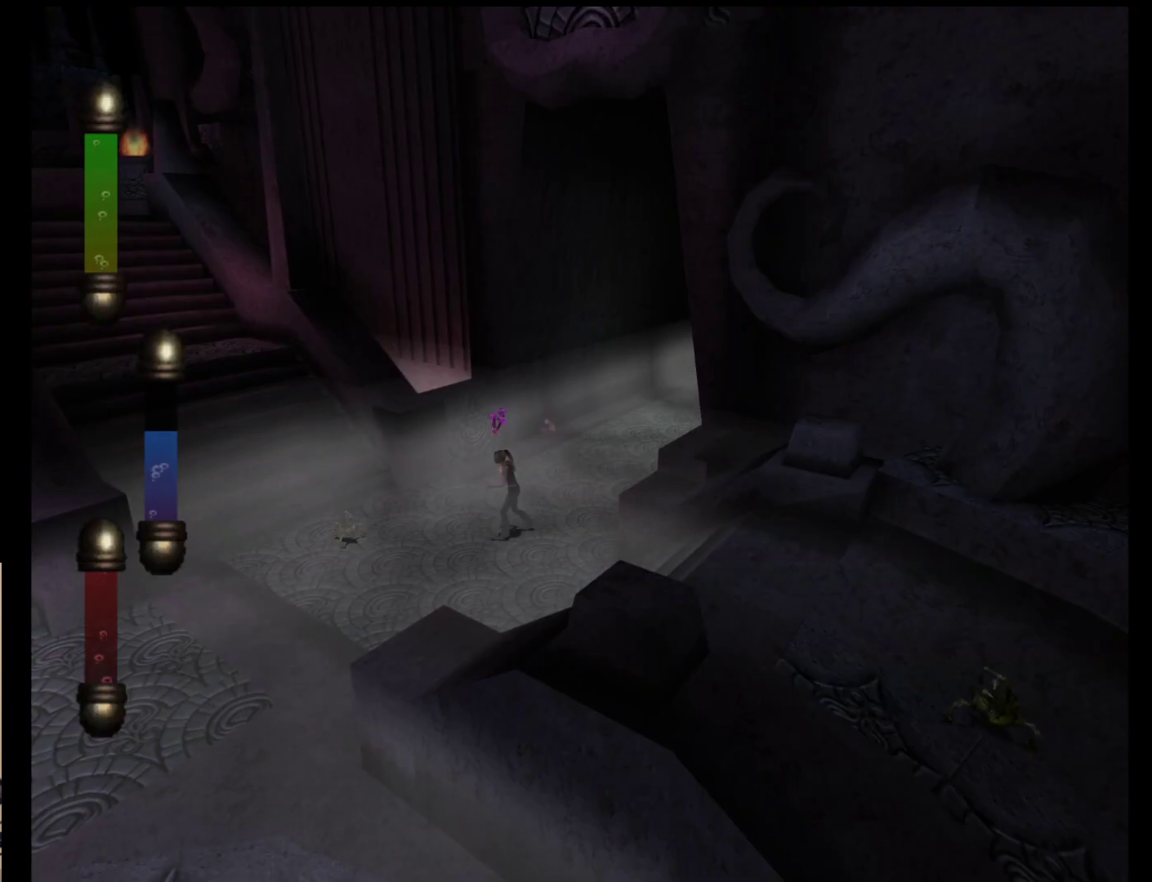
{"buttons": [], "left_stick": "center", "events": [[133, "A", "down"], [133, "left_stick", "center"], [500, "A", "up"]]}
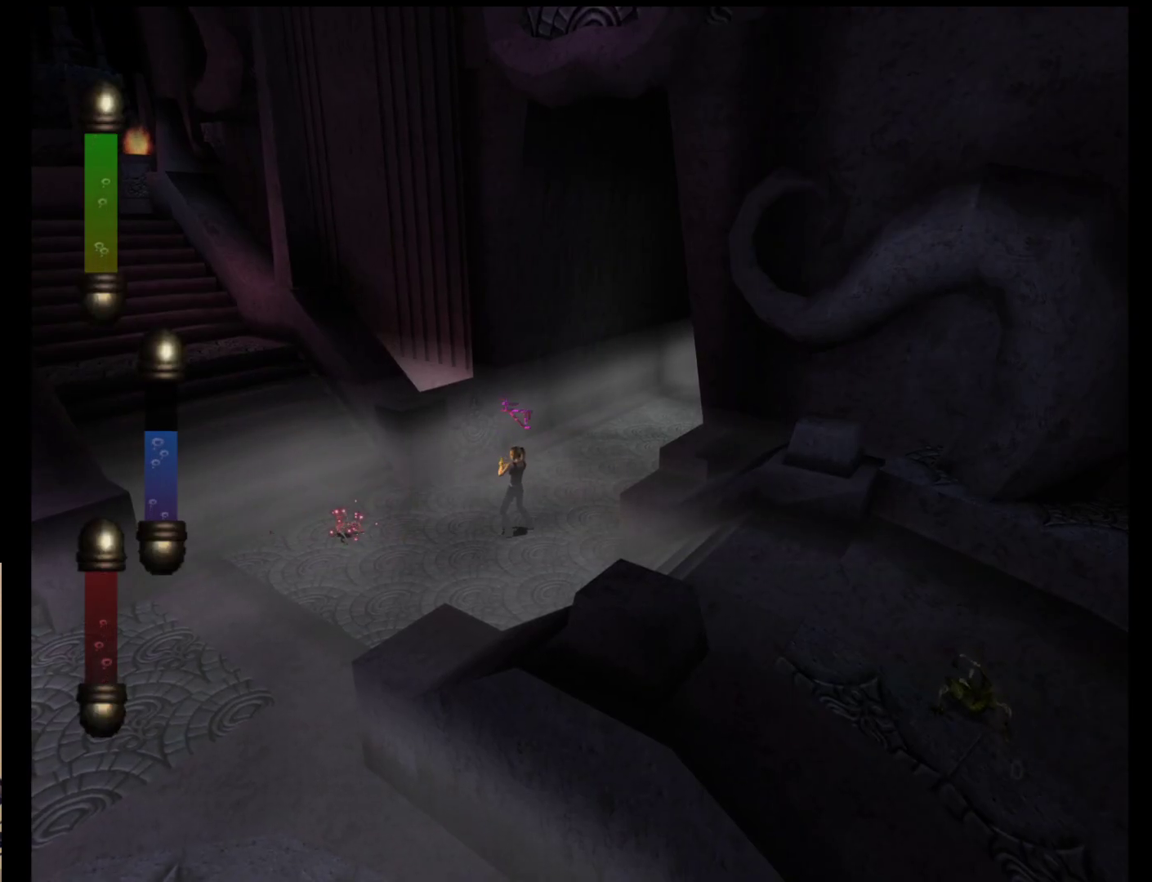
{"buttons": [], "left_stick": "center", "events": []}
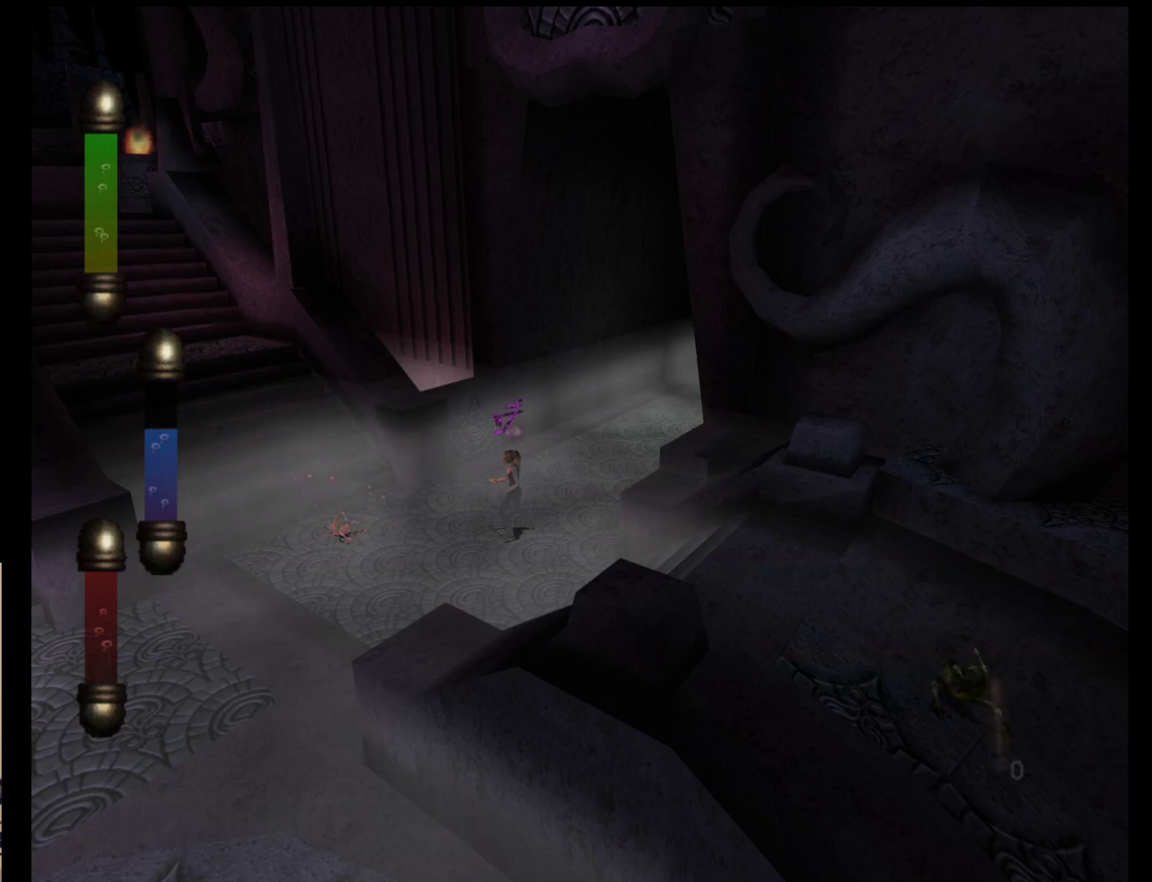
{"buttons": [], "left_stick": "center", "events": []}
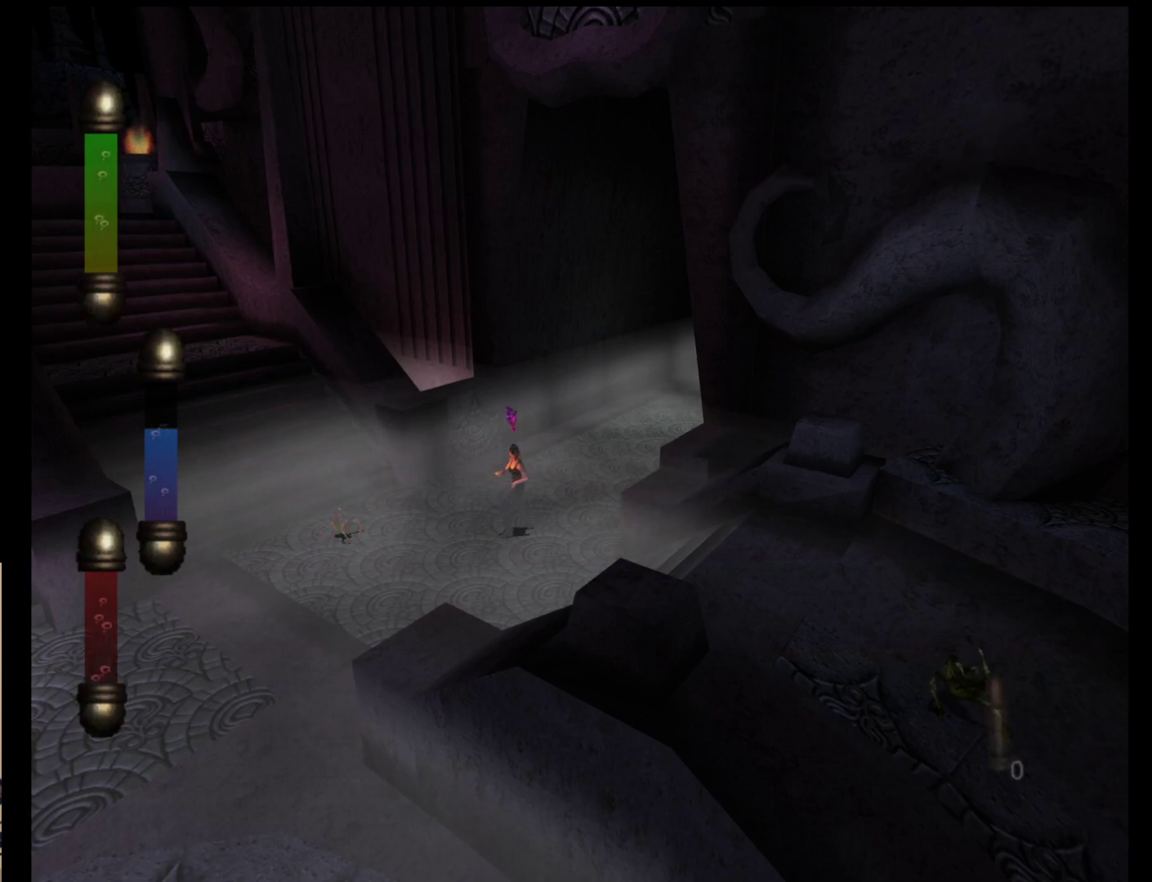
{"buttons": [], "left_stick": "center", "events": []}
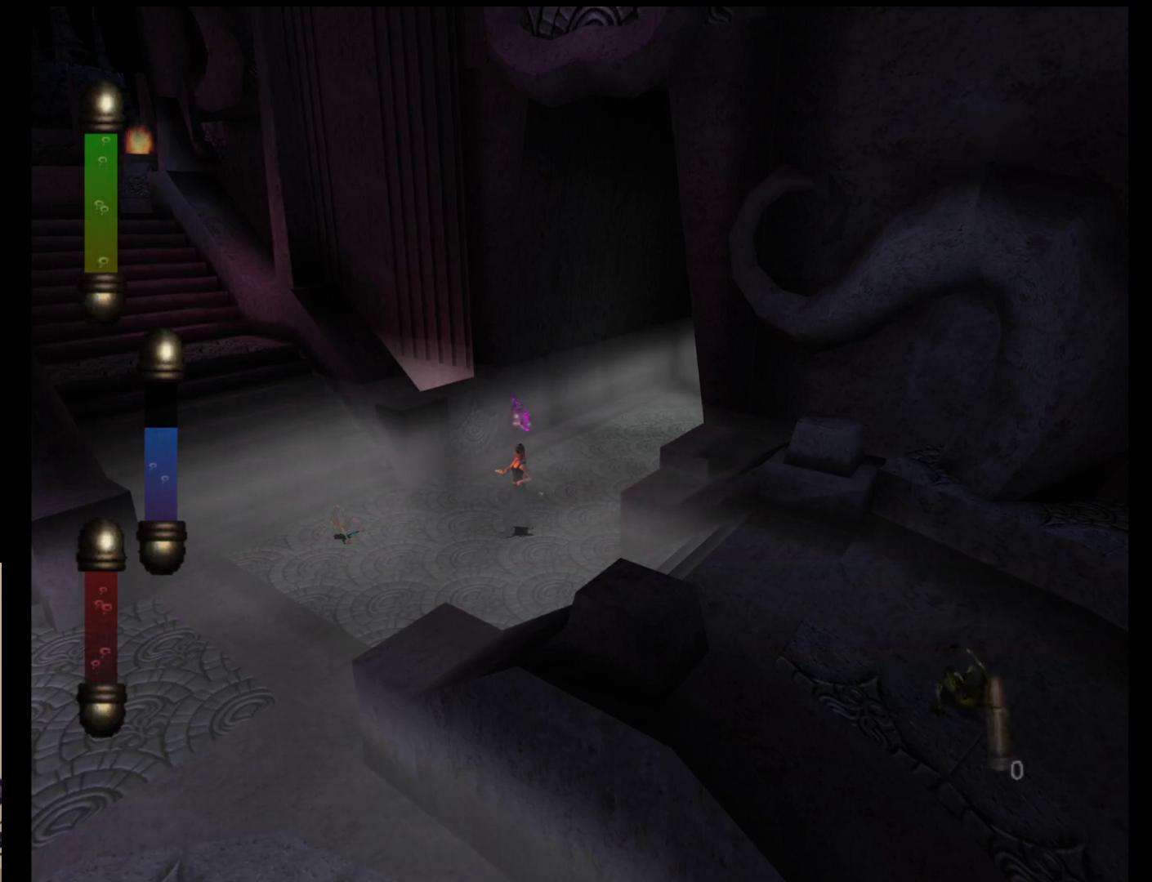
{"buttons": [], "left_stick": "center", "events": []}
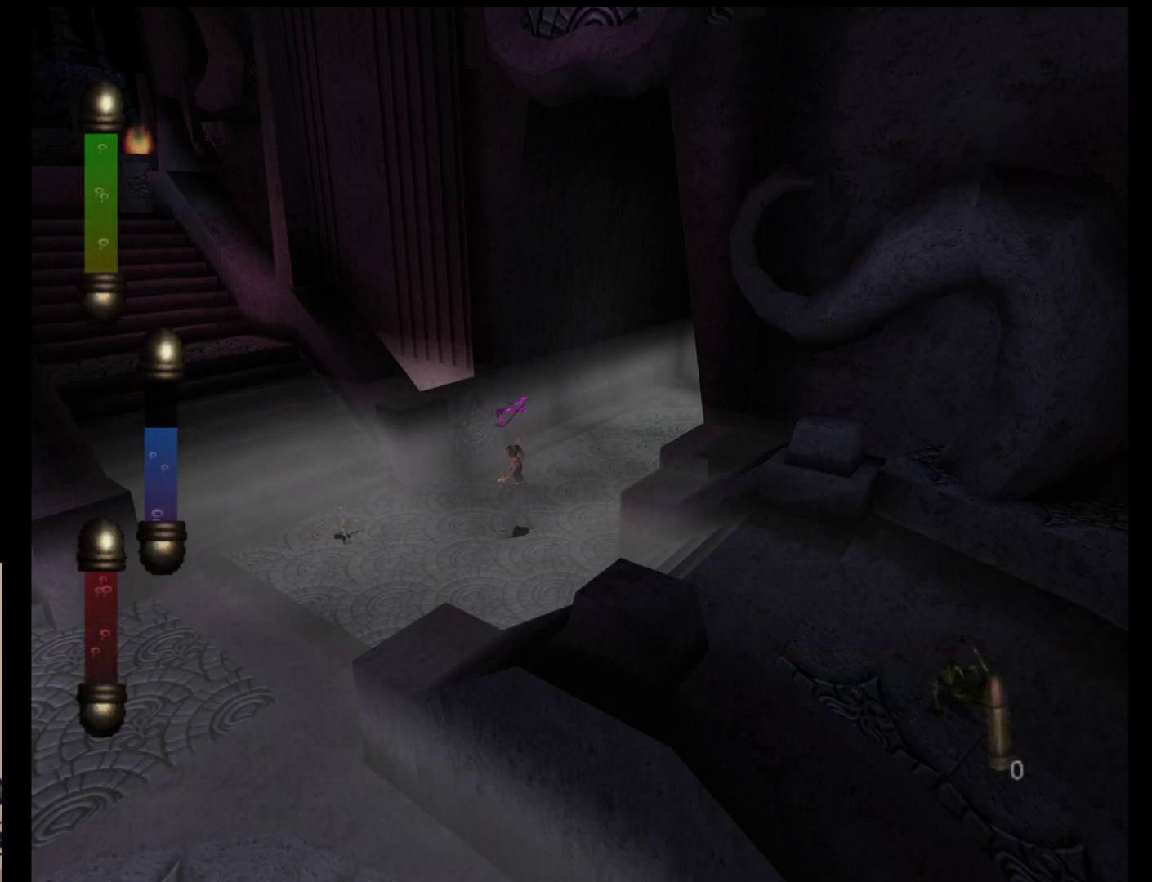
{"buttons": [], "left_stick": "center", "events": []}
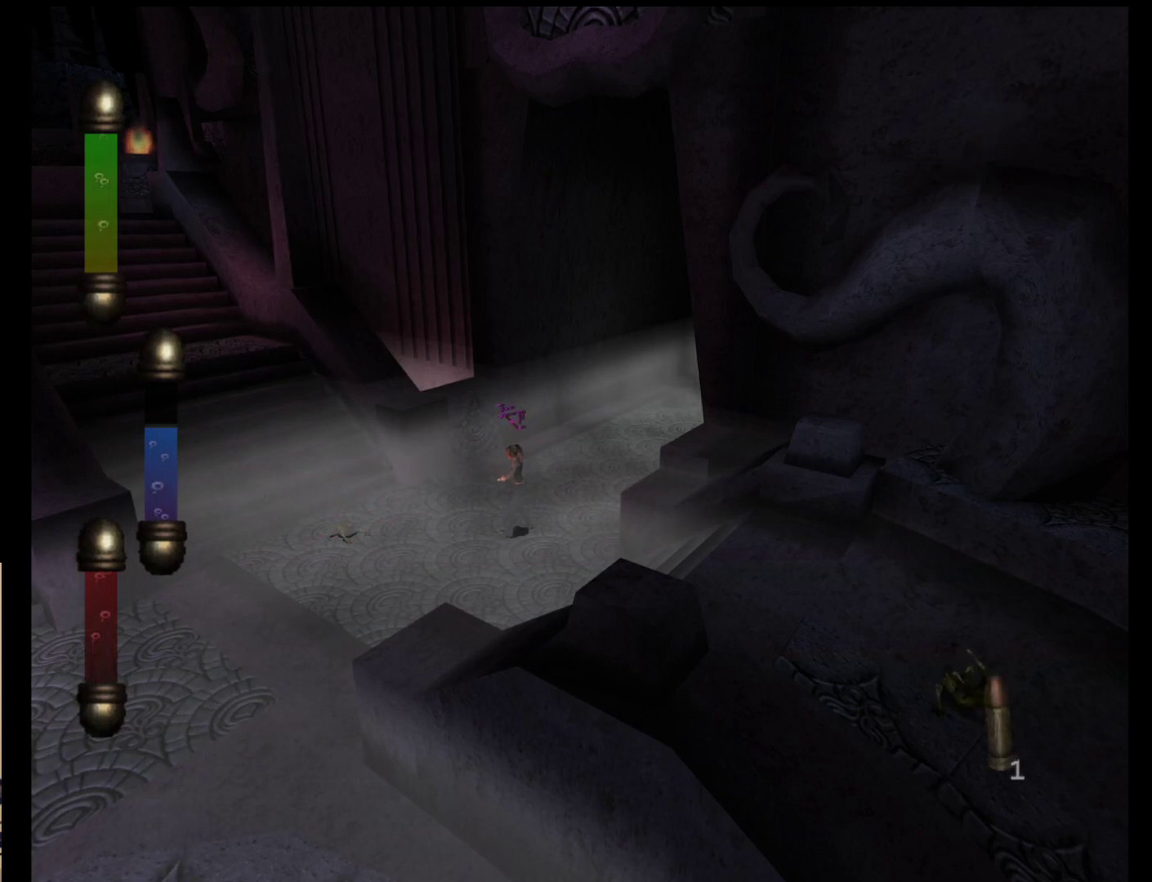
{"buttons": [], "left_stick": "center", "events": []}
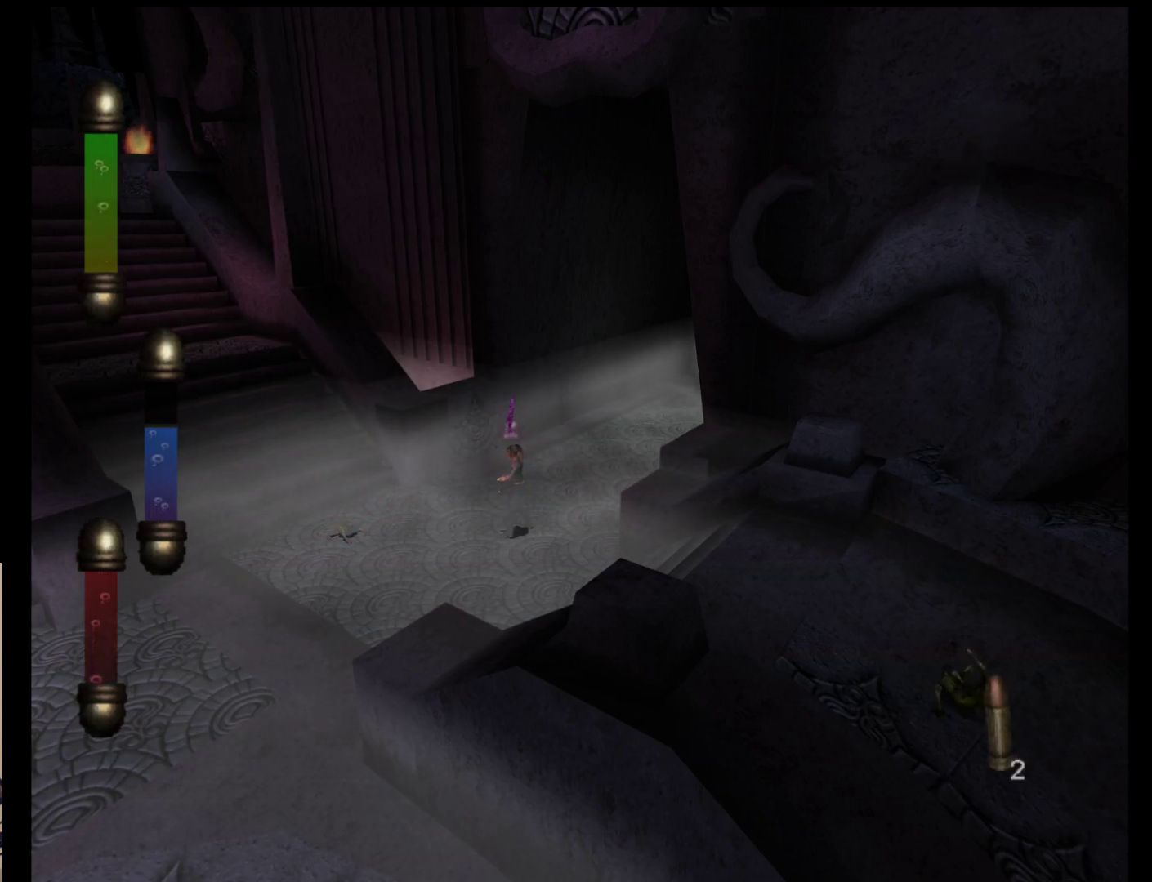
{"buttons": [], "left_stick": "center", "events": []}
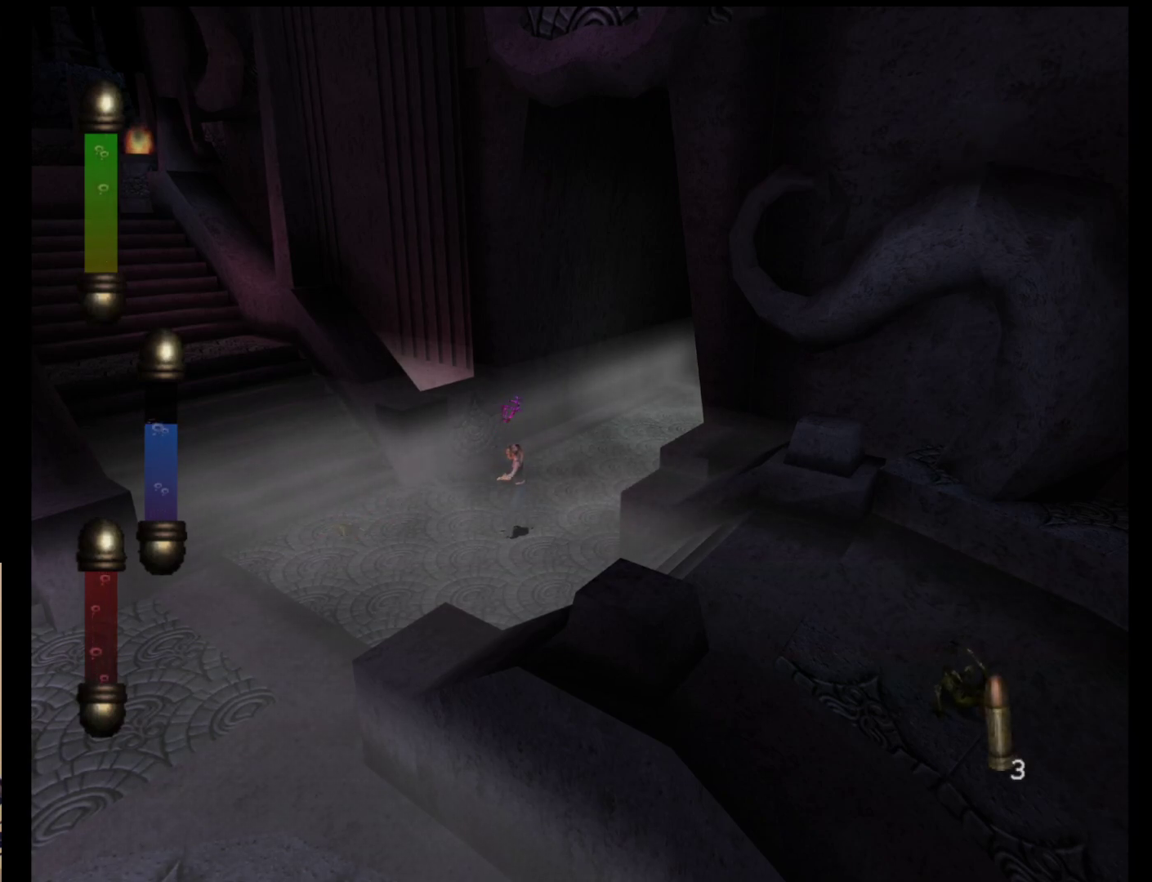
{"buttons": [], "left_stick": "center", "events": []}
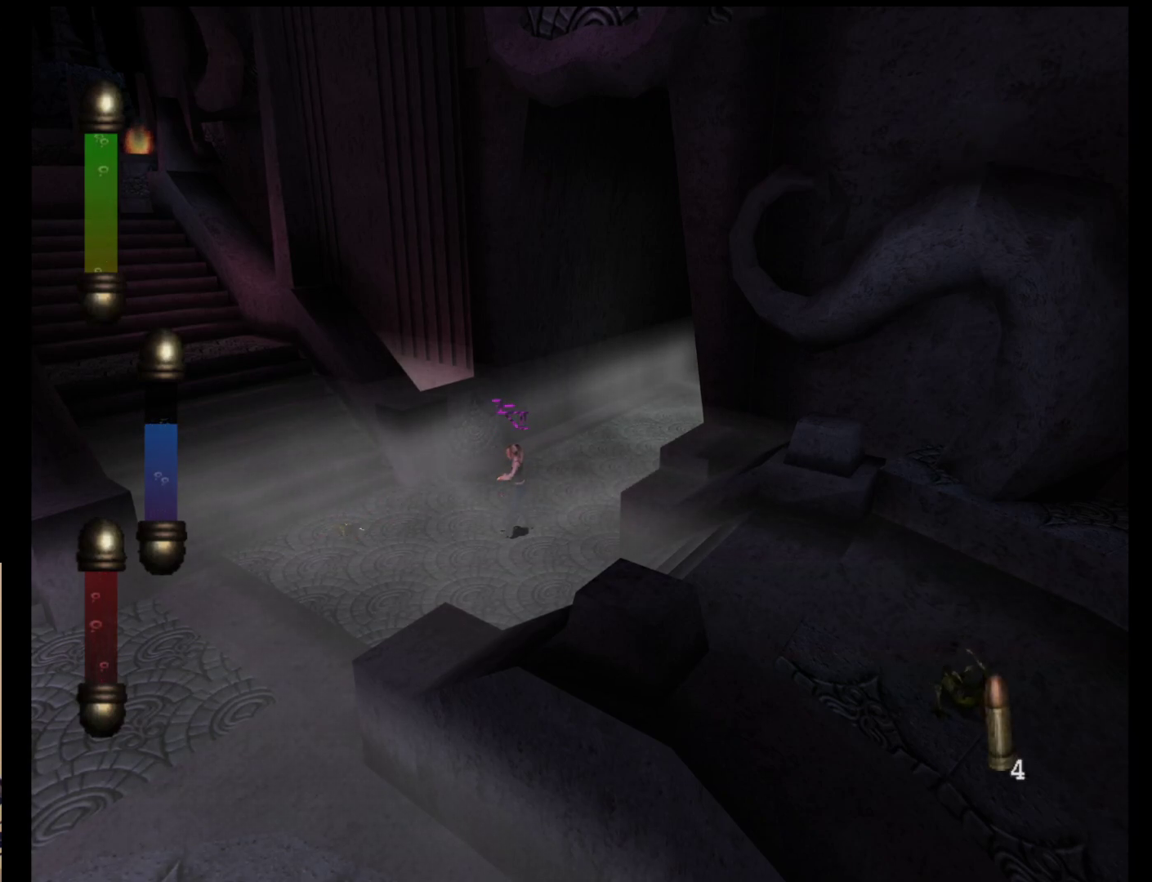
{"buttons": [], "left_stick": "center", "events": []}
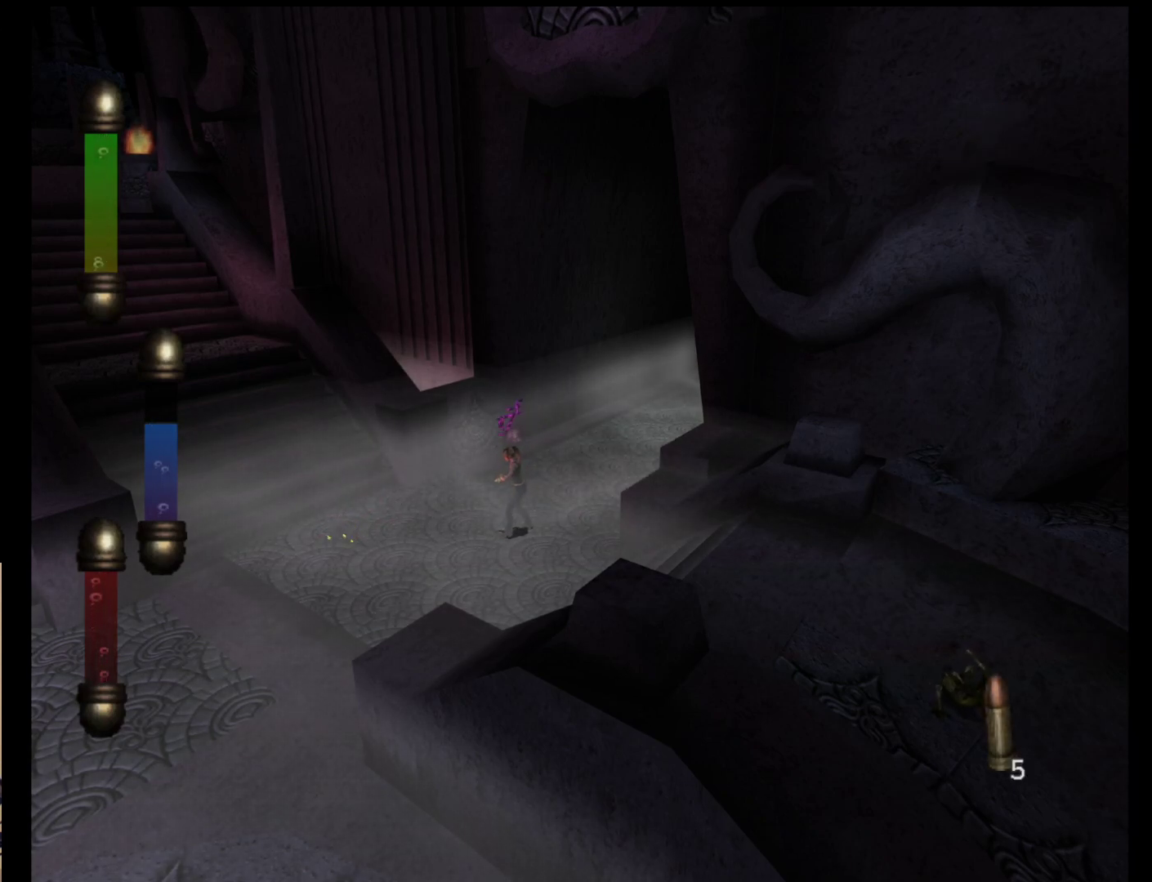
{"buttons": [], "left_stick": "down", "events": [[383, "left_stick", "down"]]}
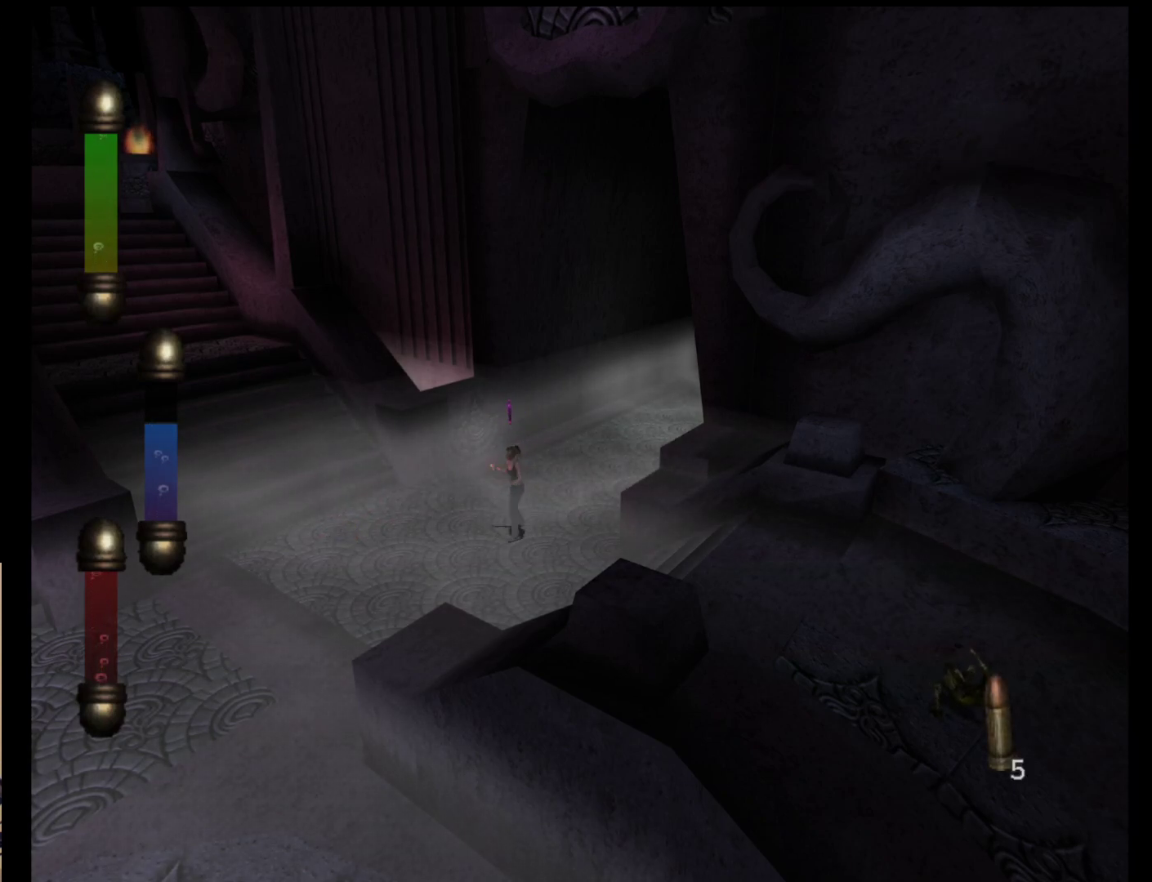
{"buttons": [], "left_stick": "down-right", "events": [[500, "left_stick", "down-right"]]}
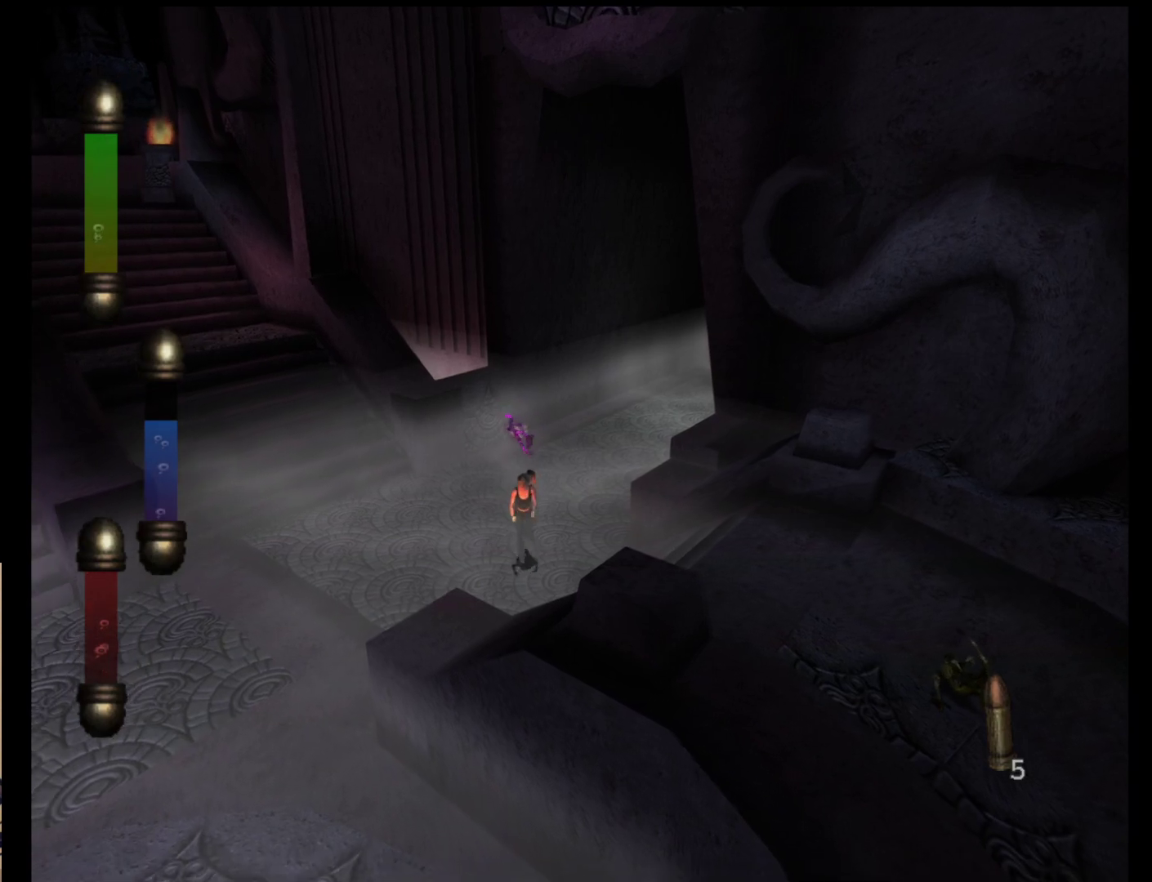
{"buttons": [], "left_stick": "down-right", "events": []}
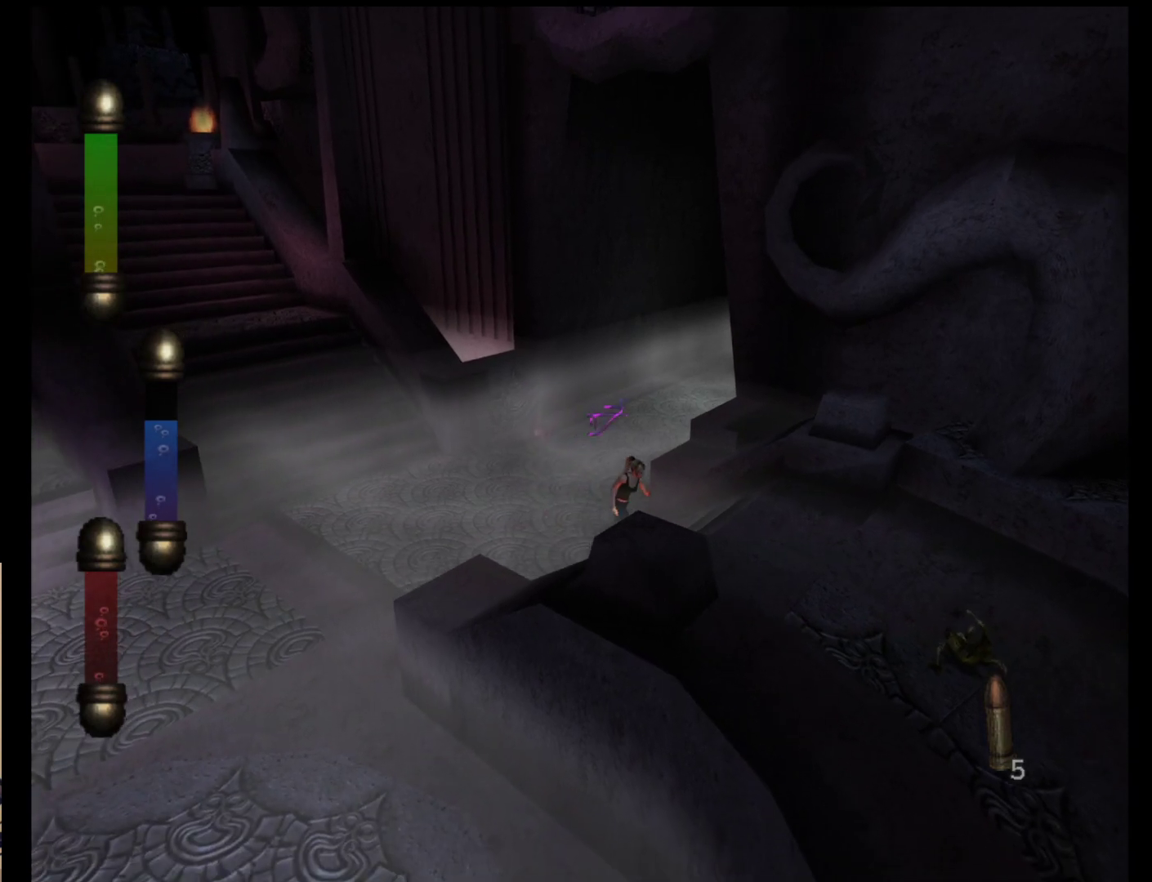
{"buttons": [], "left_stick": "down-right", "events": []}
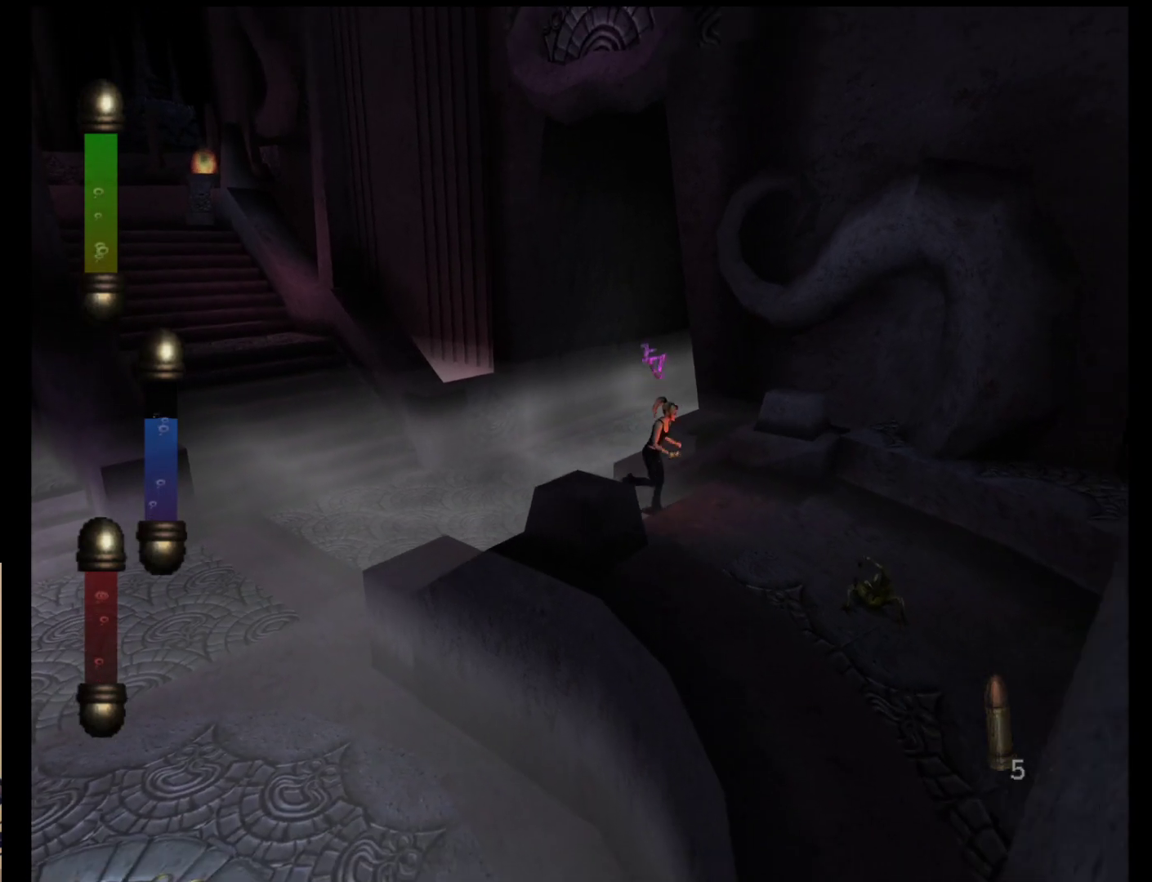
{"buttons": [], "left_stick": "center", "events": [[33, "left_stick", "center"], [233, "A", "down"], [333, "A", "up"]]}
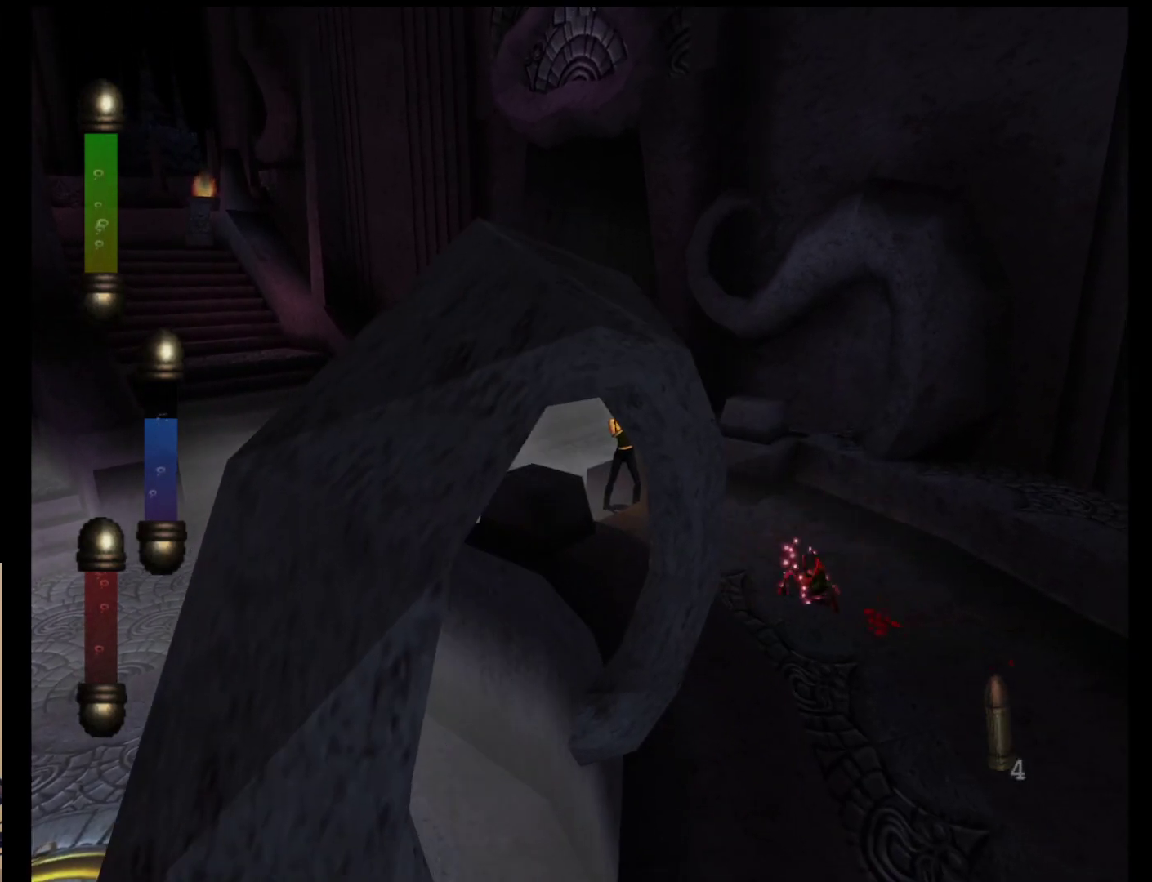
{"buttons": [], "left_stick": "left", "events": [[117, "left_stick", "left"]]}
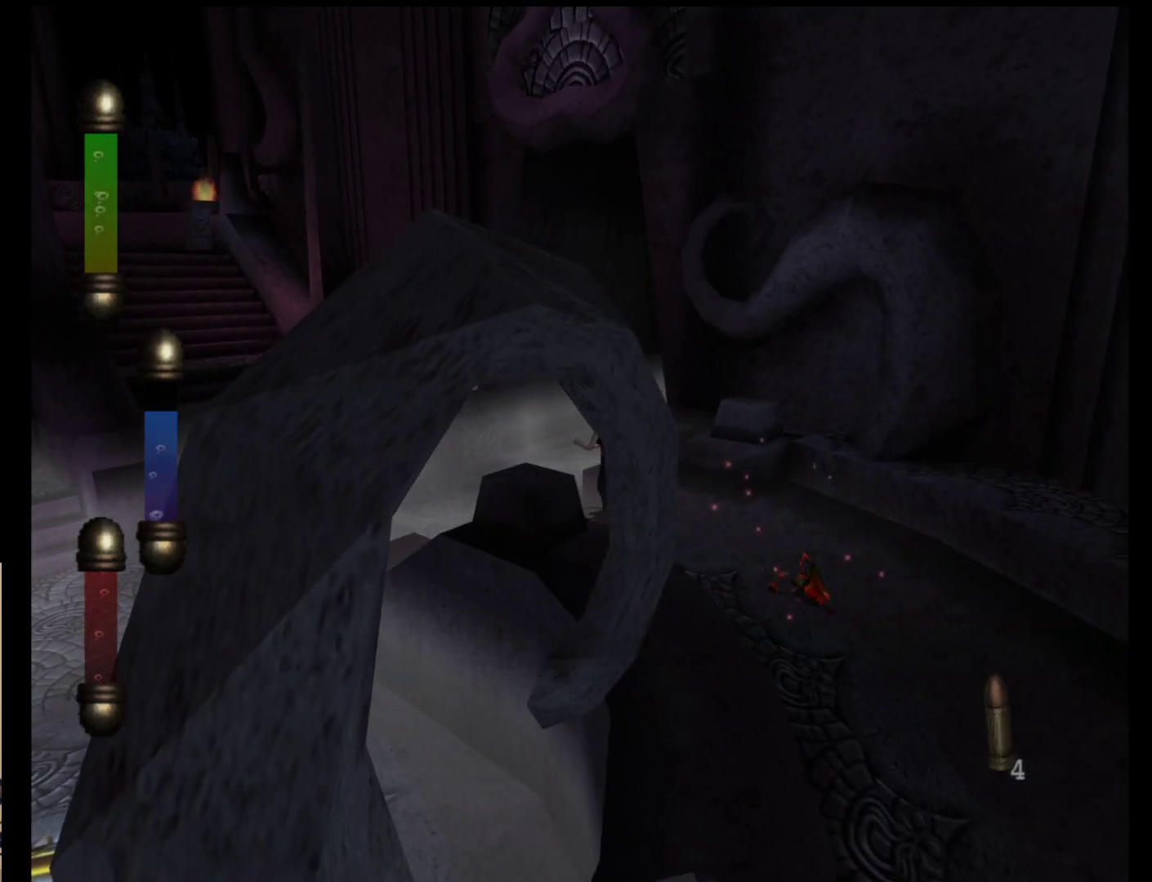
{"buttons": [], "left_stick": "left", "events": []}
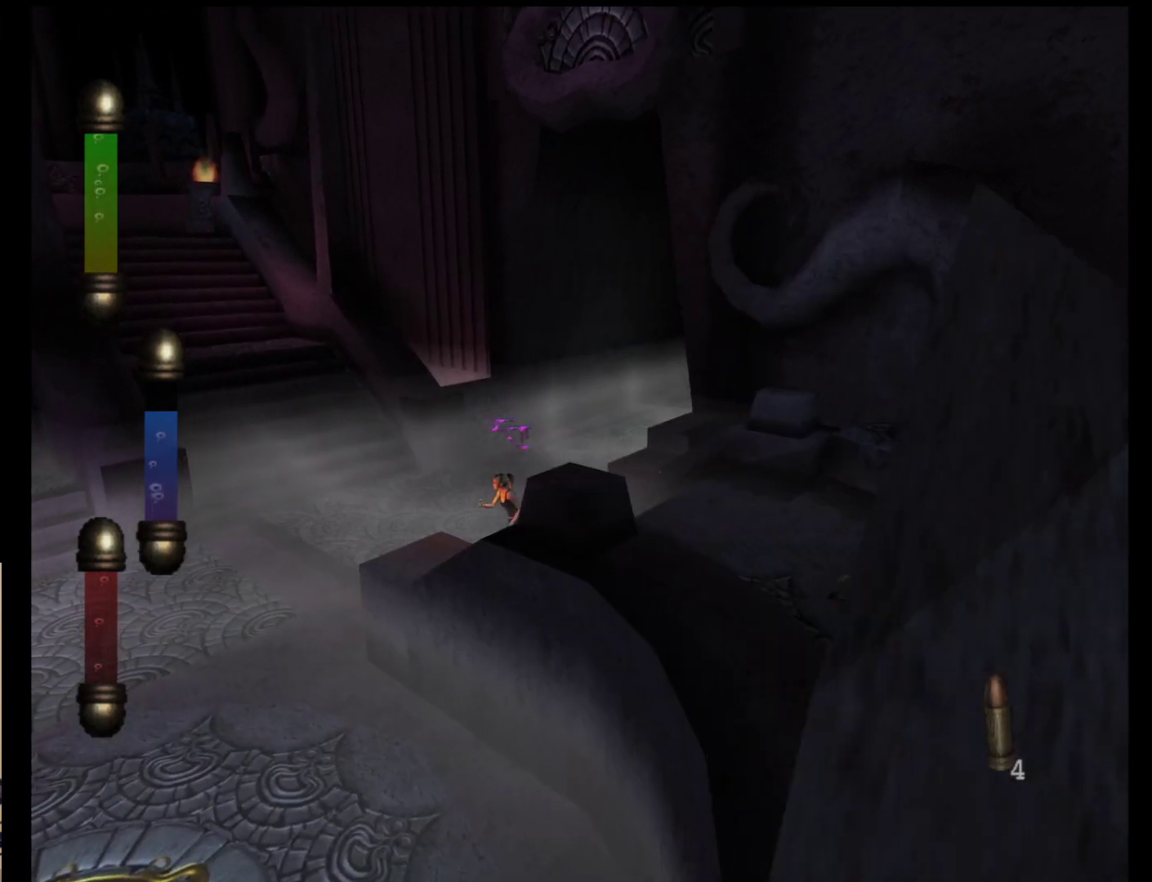
{"buttons": [], "left_stick": "left", "events": []}
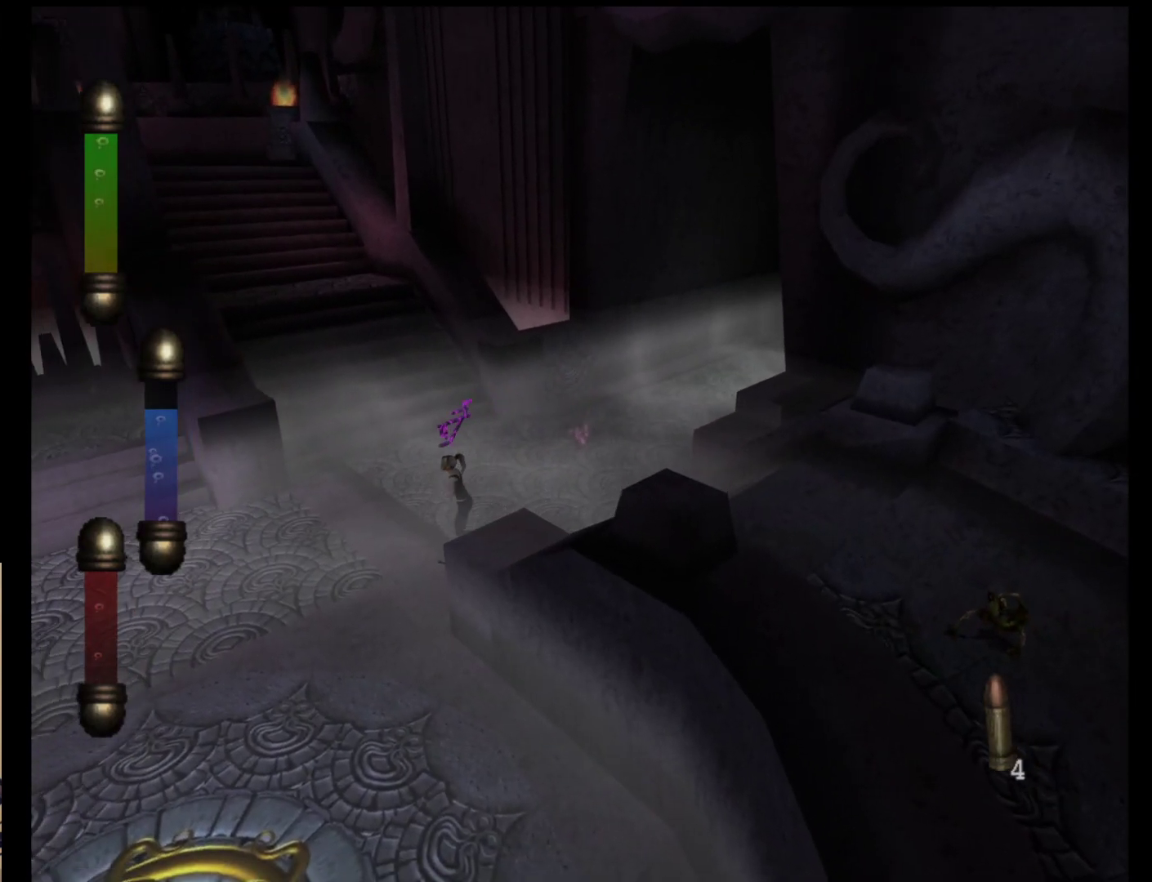
{"buttons": [], "left_stick": "down-left", "events": [[267, "left_stick", "down-left"]]}
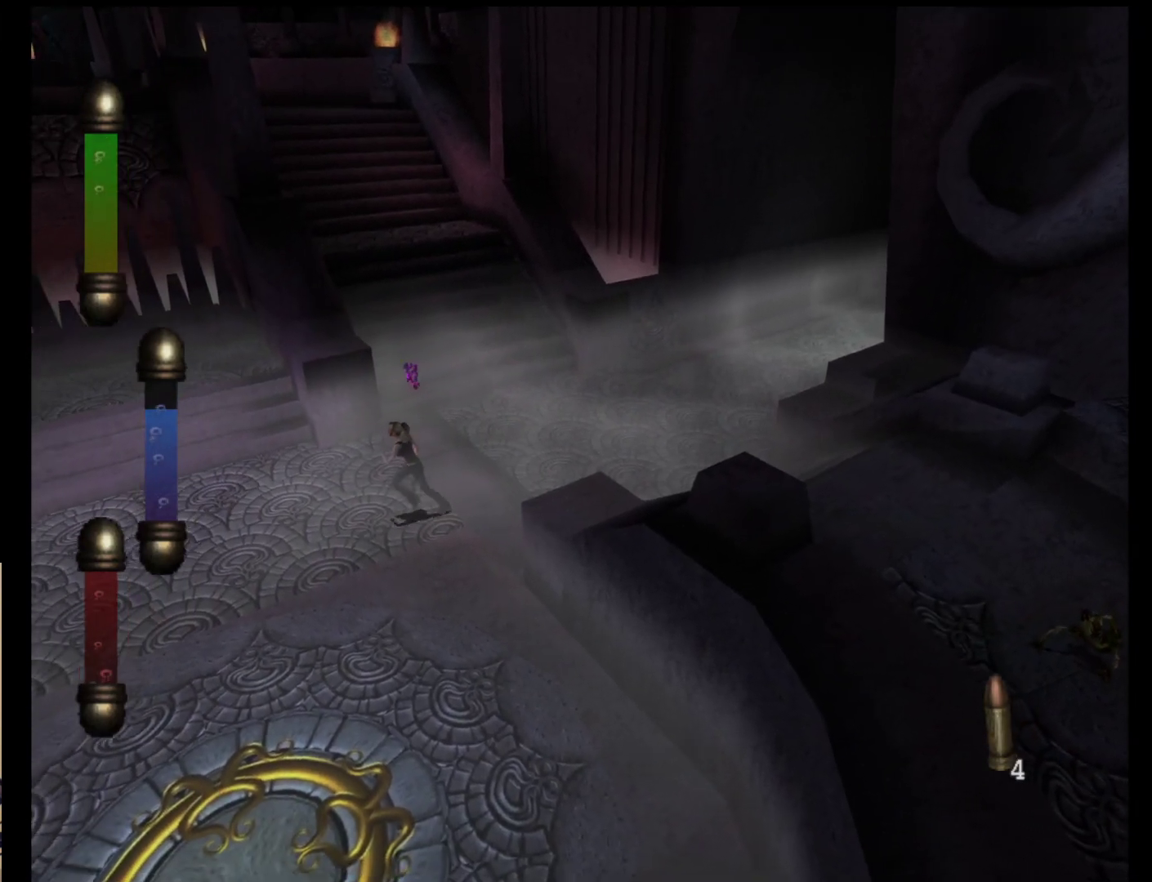
{"buttons": [], "left_stick": "left", "events": [[100, "left_stick", "center"], [267, "left_stick", "left"]]}
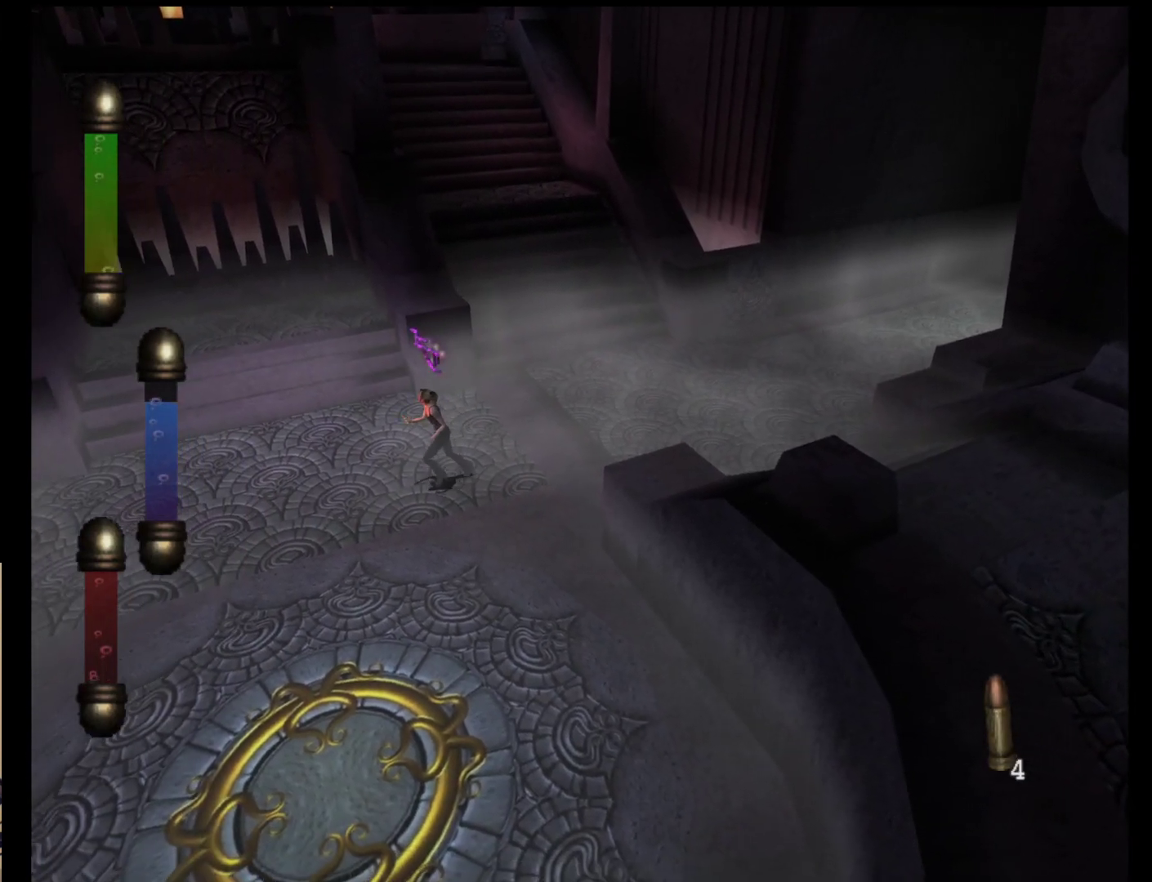
{"buttons": [], "left_stick": "left", "events": []}
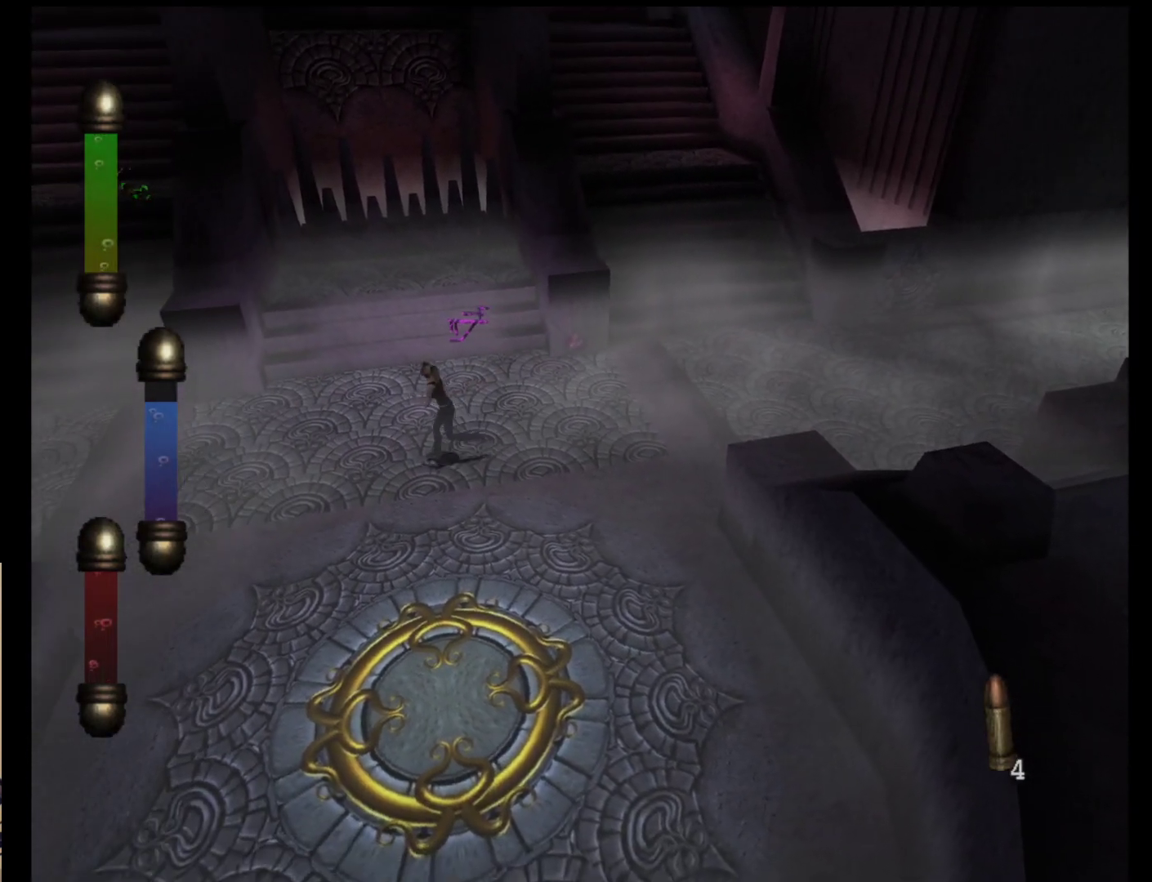
{"buttons": [], "left_stick": "up-left", "events": [[467, "left_stick", "up-left"]]}
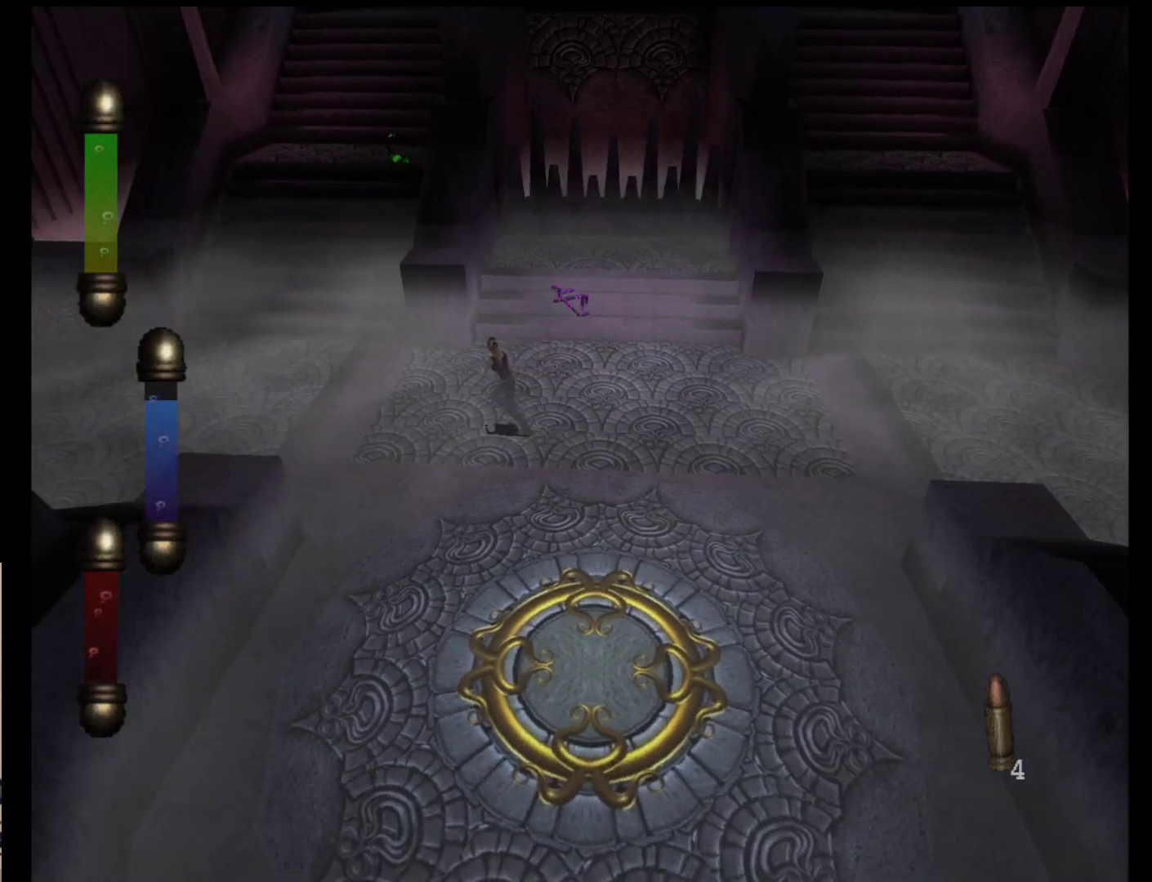
{"buttons": [], "left_stick": "up-left", "events": []}